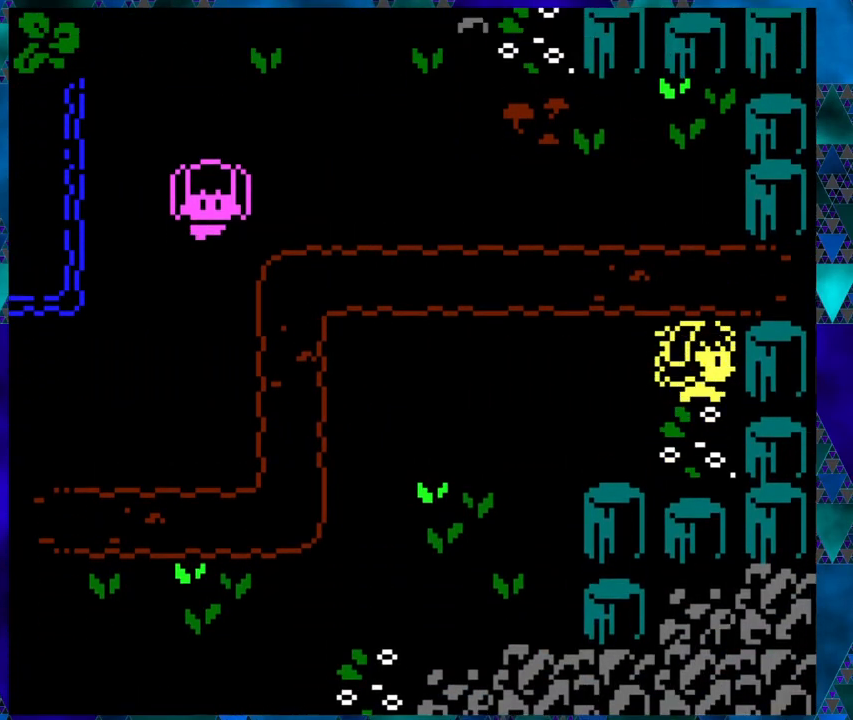
Gameplay with a controller (Nintendo layout); each line is a JSON object with the inputs held at the frame after it. "events" lists button and stick changes between this image and that frame as [ms after this image, input, new state], when the widget could be followed in between. Not read: L1 L2 L3 R1 R2 R3 right_stick.
{"buttons": ["B", "DPAD_RIGHT"], "left_stick": "center", "events": [[167, "DPAD_RIGHT", "up"], [283, "DPAD_UP", "down"], [400, "DPAD_UP", "up"], [500, "DPAD_RIGHT", "down"]]}
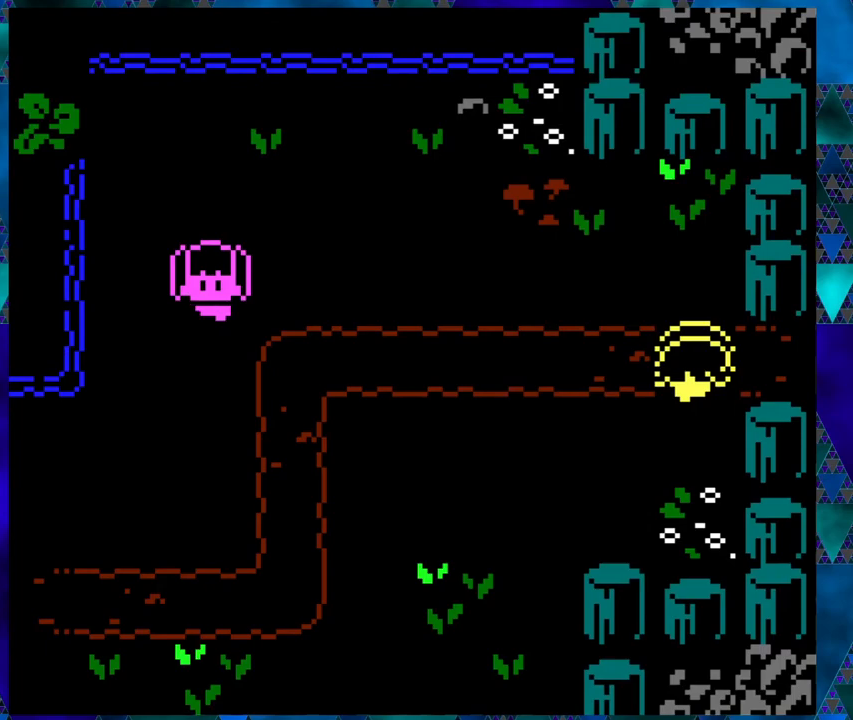
{"buttons": [], "left_stick": "center", "events": [[217, "DPAD_RIGHT", "up"], [250, "B", "up"]]}
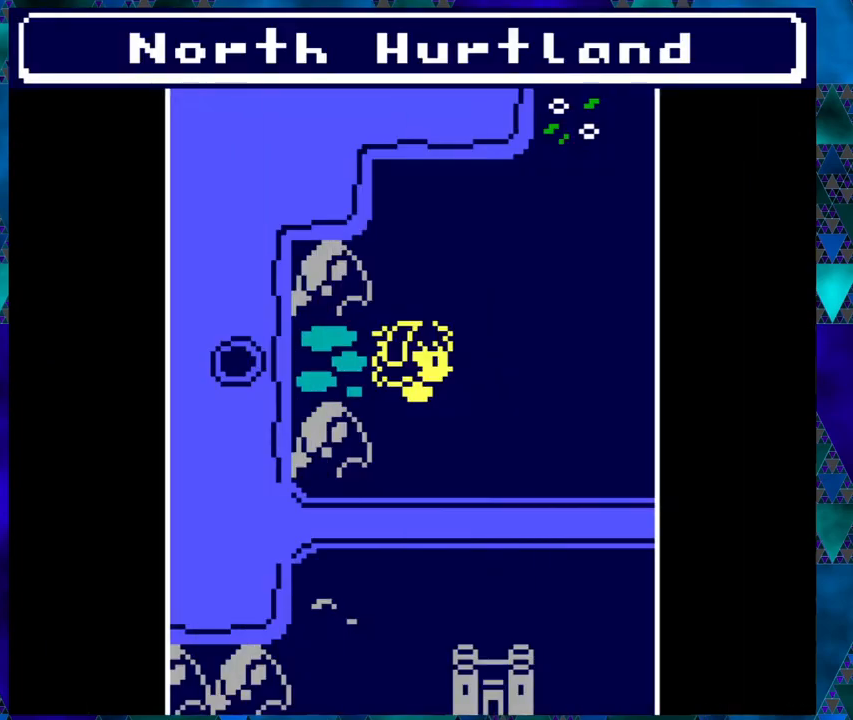
{"buttons": [], "left_stick": "center", "events": []}
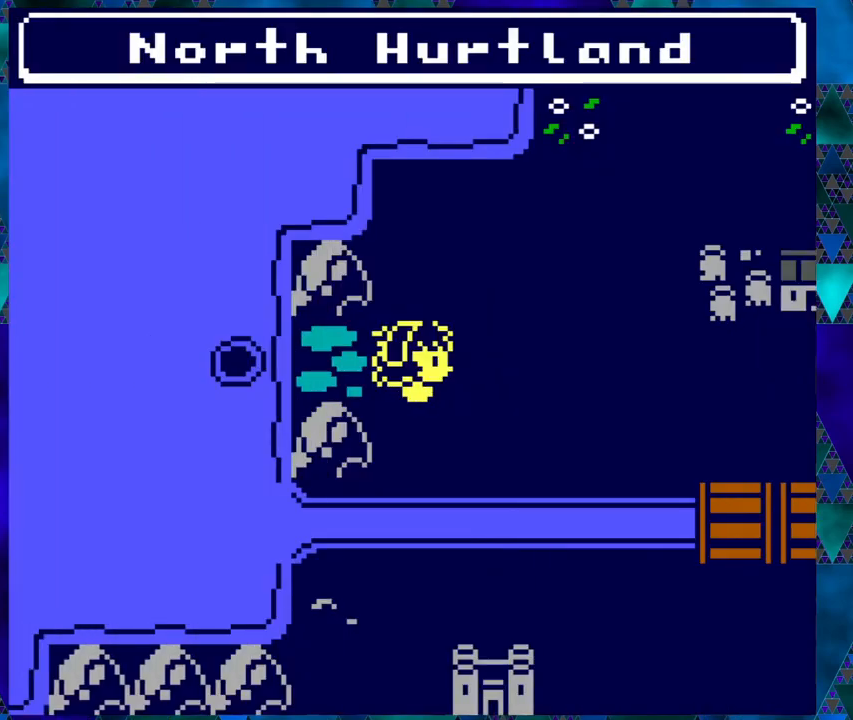
{"buttons": ["DPAD_RIGHT"], "left_stick": "center", "events": [[200, "DPAD_RIGHT", "down"]]}
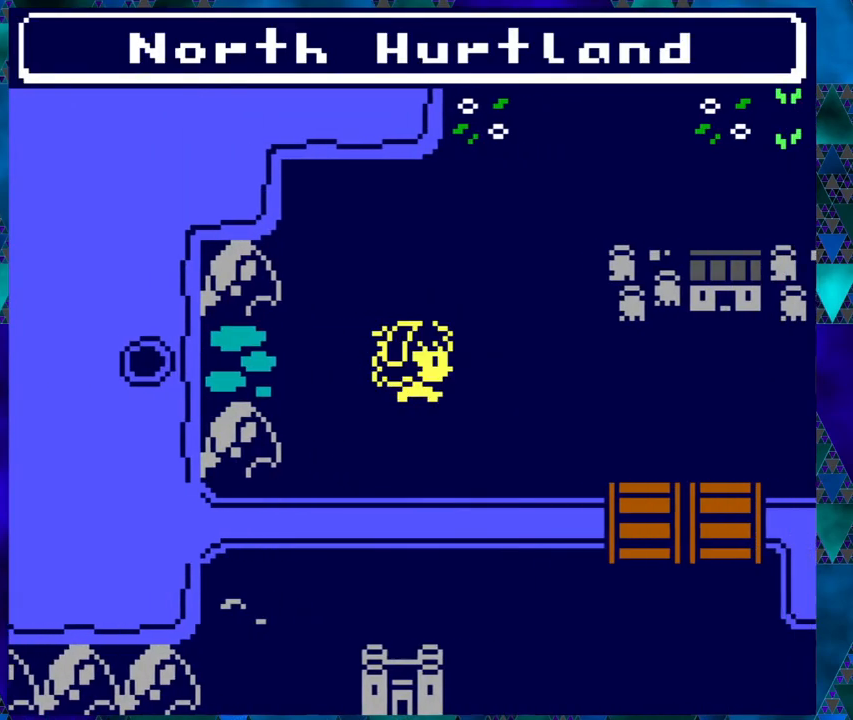
{"buttons": [], "left_stick": "center", "events": [[433, "DPAD_RIGHT", "up"]]}
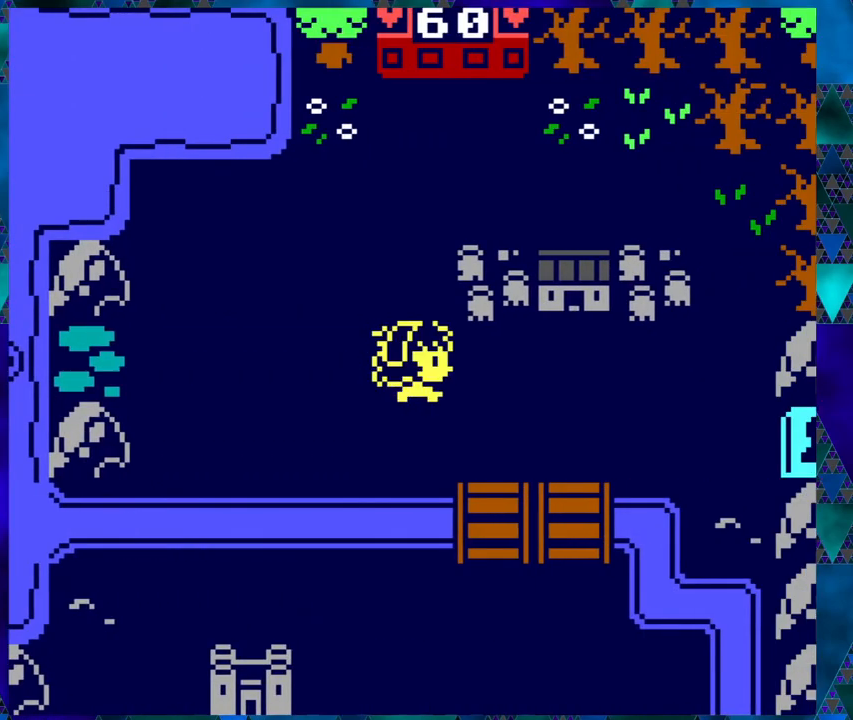
{"buttons": [], "left_stick": "center", "events": [[217, "DPAD_RIGHT", "down"], [400, "DPAD_RIGHT", "up"]]}
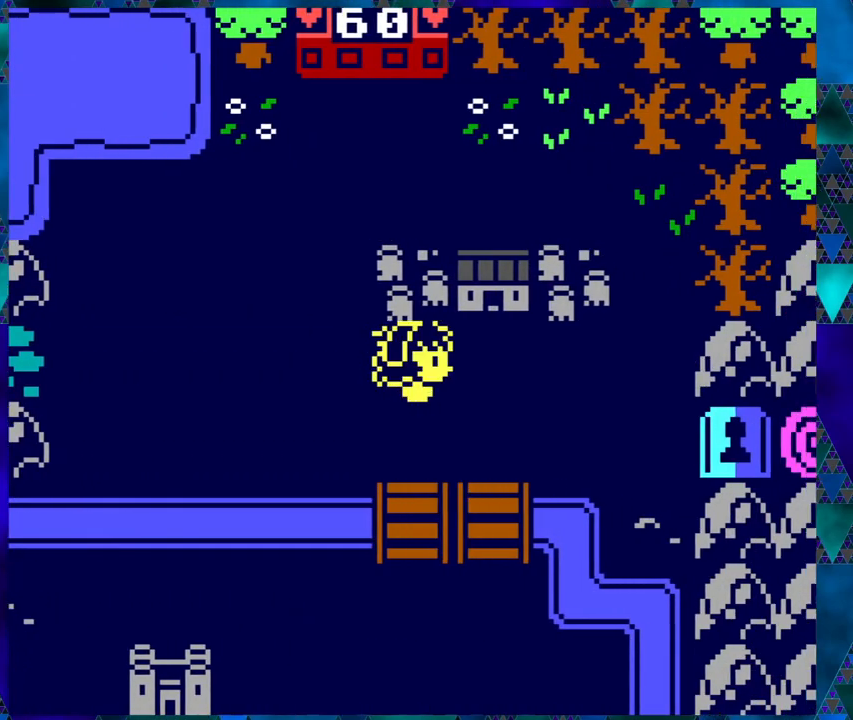
{"buttons": ["DPAD_RIGHT"], "left_stick": "center", "events": [[333, "DPAD_RIGHT", "down"]]}
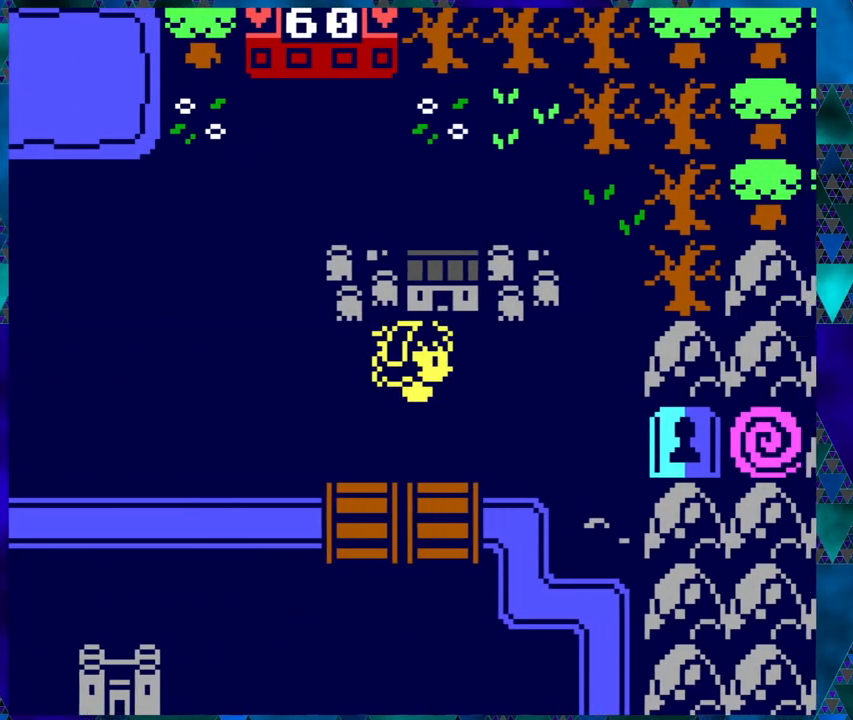
{"buttons": [], "left_stick": "center", "events": [[217, "DPAD_RIGHT", "up"]]}
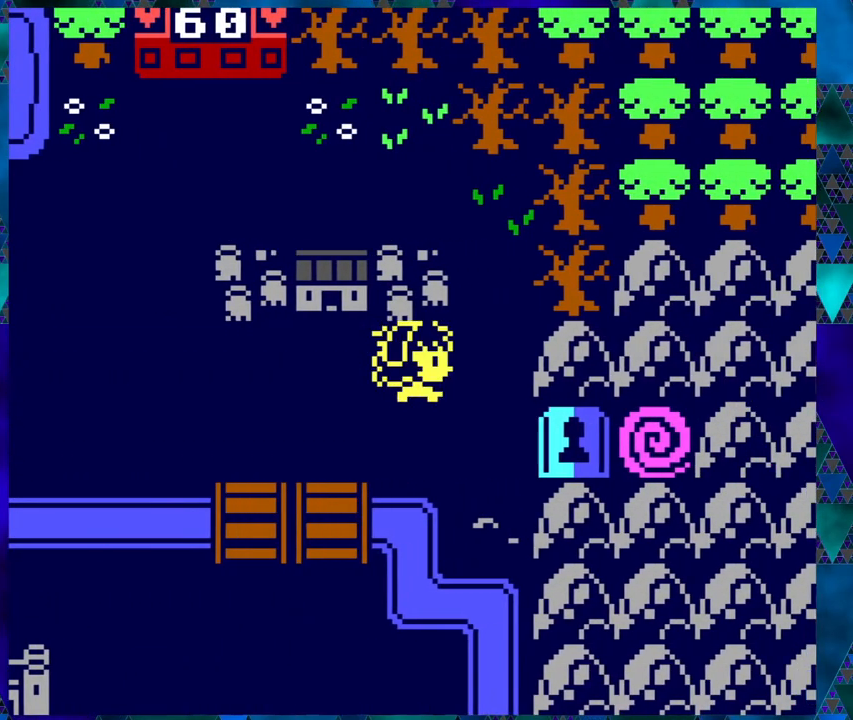
{"buttons": [], "left_stick": "center", "events": []}
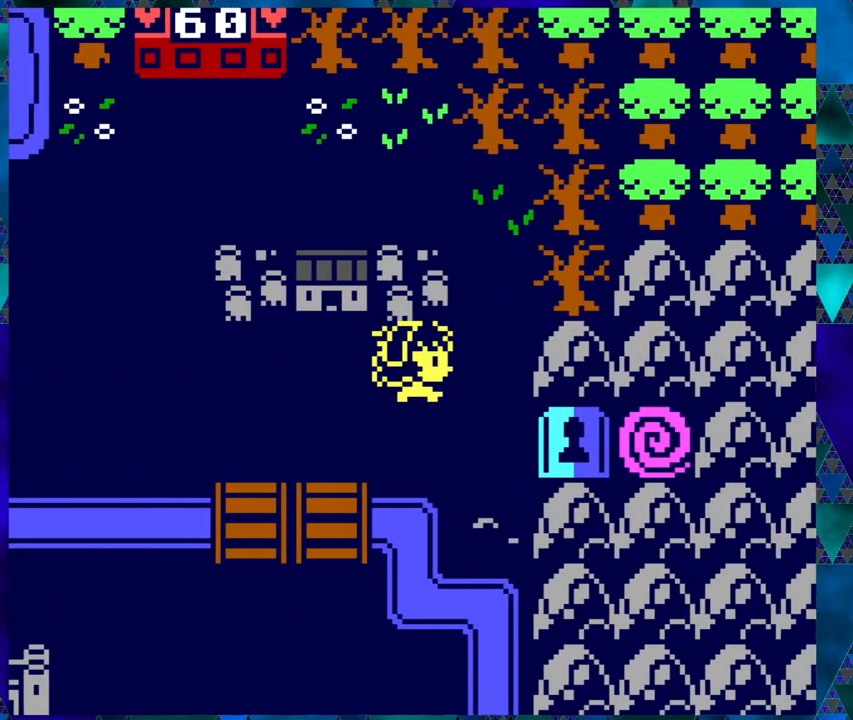
{"buttons": [], "left_stick": "center", "events": [[250, "DPAD_LEFT", "down"], [383, "DPAD_LEFT", "up"]]}
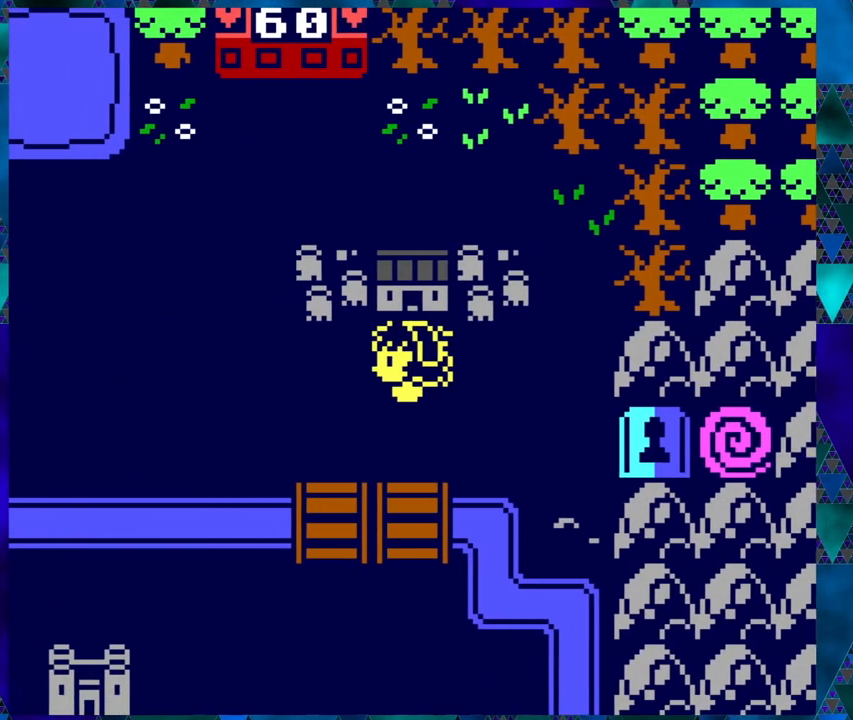
{"buttons": [], "left_stick": "center", "events": [[33, "DPAD_UP", "down"], [167, "DPAD_UP", "up"]]}
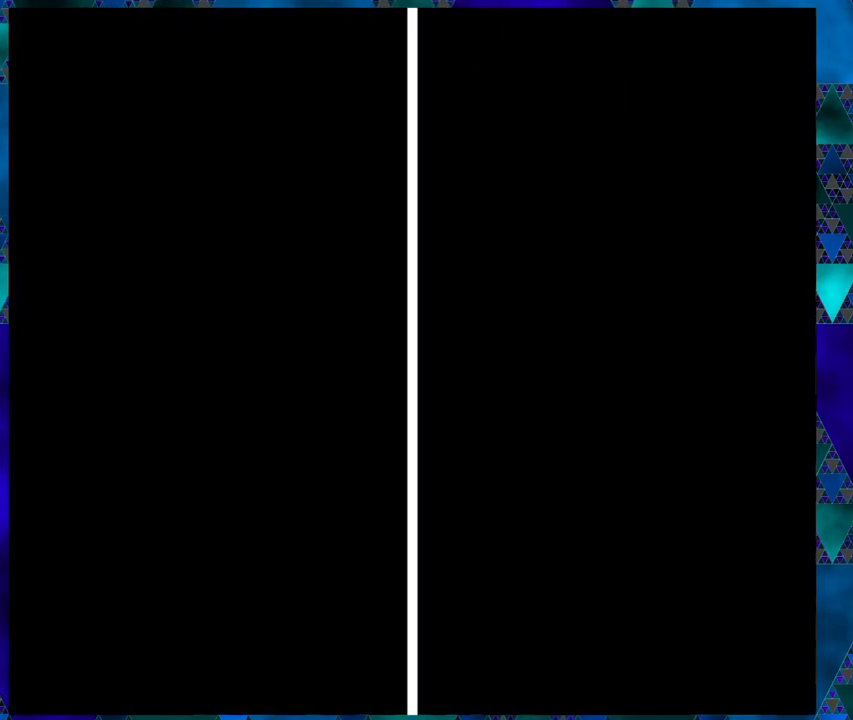
{"buttons": [], "left_stick": "center", "events": []}
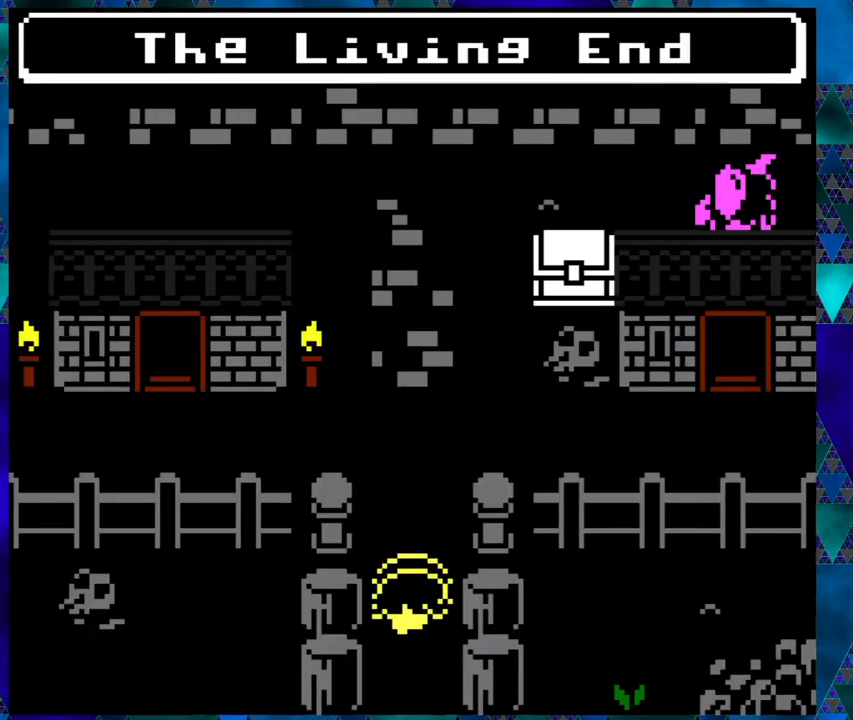
{"buttons": ["DPAD_UP"], "left_stick": "left", "events": [[350, "DPAD_UP", "down"], [350, "left_stick", "left"]]}
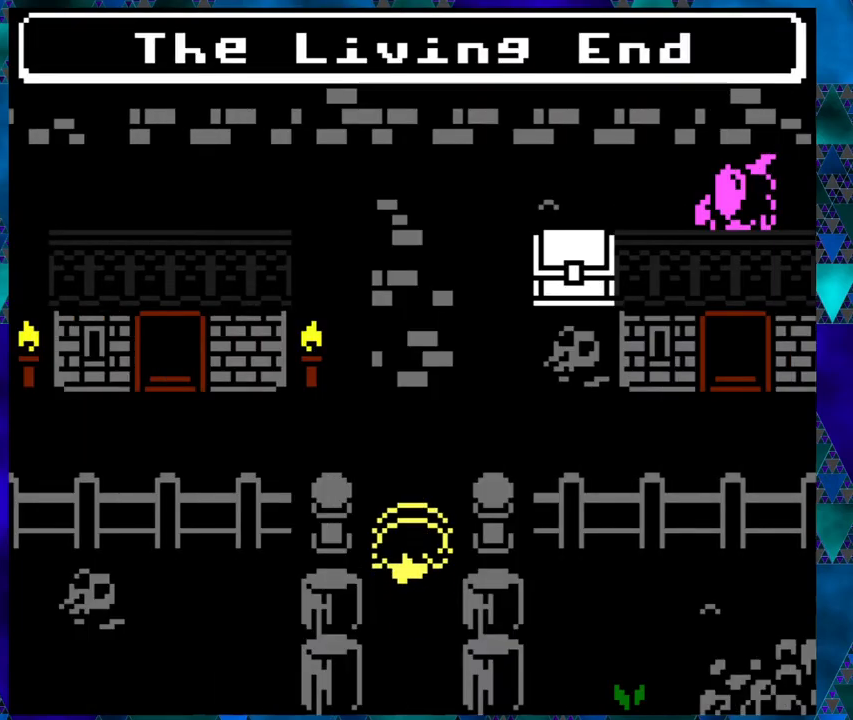
{"buttons": [], "left_stick": "center", "events": [[50, "left_stick", "center"], [317, "DPAD_UP", "up"]]}
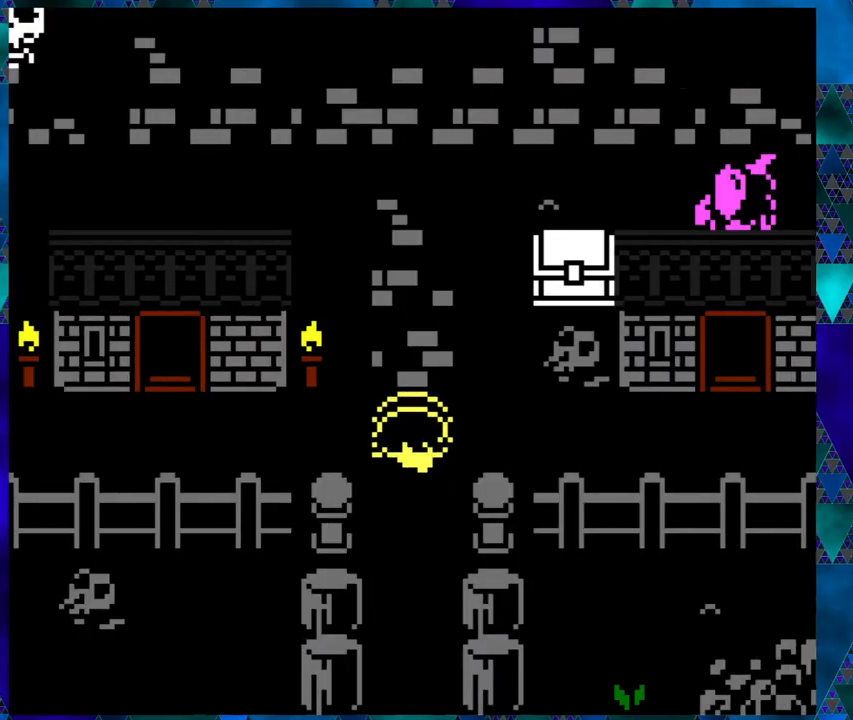
{"buttons": ["DPAD_LEFT"], "left_stick": "center", "events": [[467, "DPAD_LEFT", "down"]]}
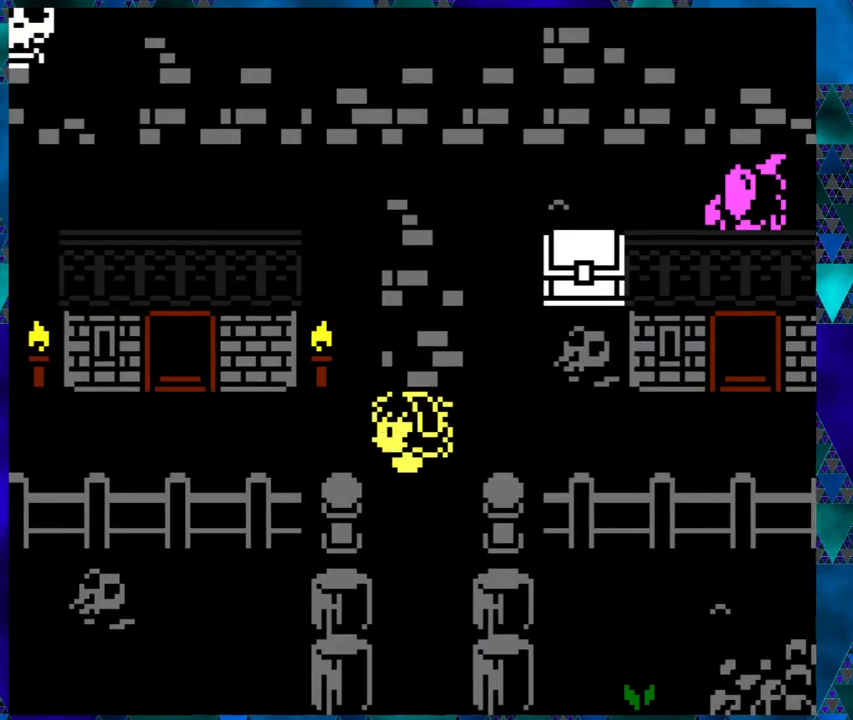
{"buttons": ["DPAD_LEFT"], "left_stick": "center", "events": []}
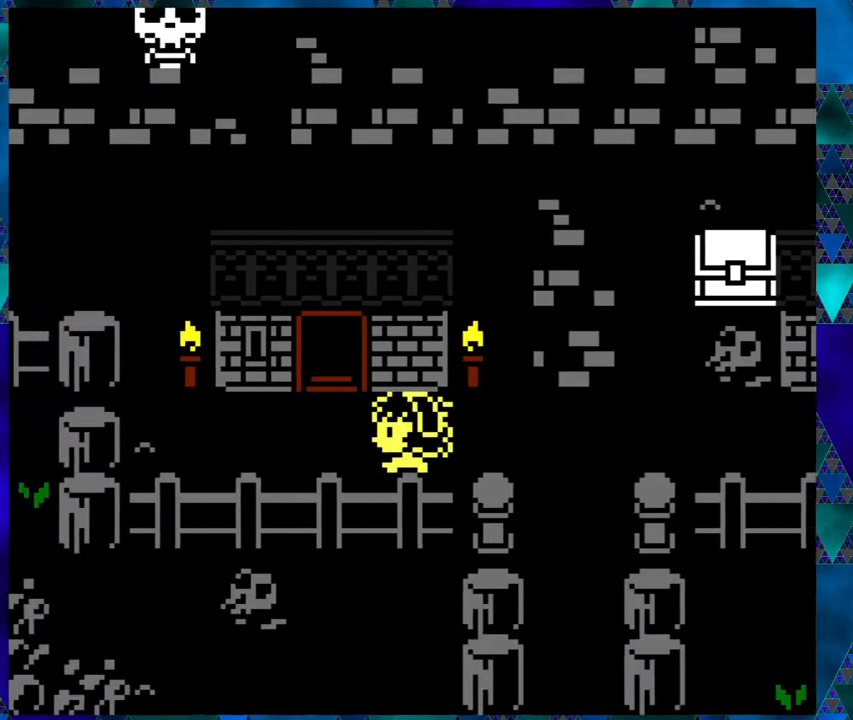
{"buttons": ["DPAD_LEFT"], "left_stick": "center", "events": []}
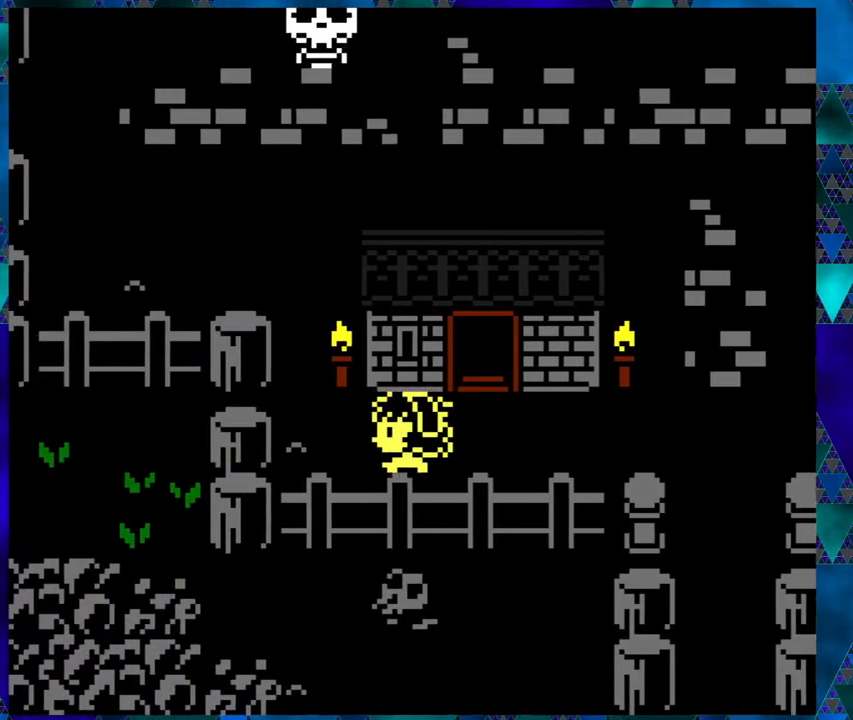
{"buttons": ["DPAD_RIGHT"], "left_stick": "center", "events": [[83, "DPAD_LEFT", "up"], [417, "DPAD_RIGHT", "down"]]}
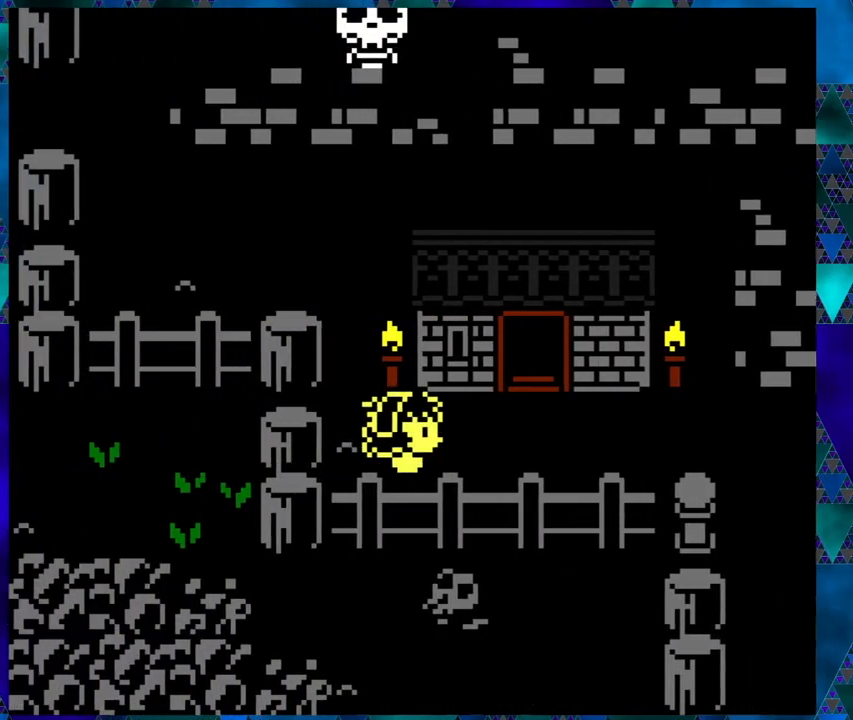
{"buttons": [], "left_stick": "center", "events": [[200, "DPAD_RIGHT", "up"]]}
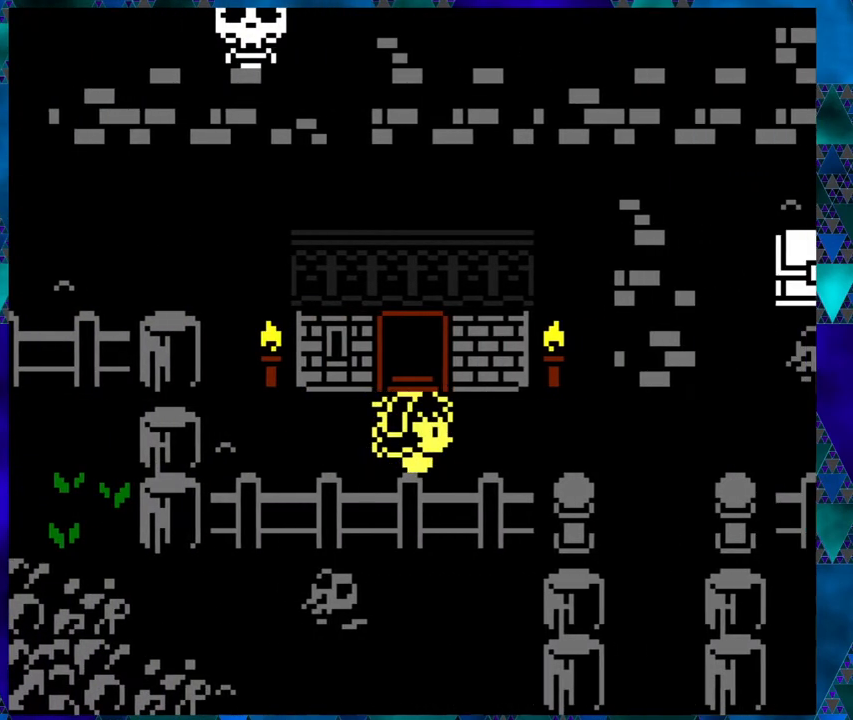
{"buttons": [], "left_stick": "center", "events": [[167, "DPAD_UP", "down"], [450, "DPAD_UP", "up"]]}
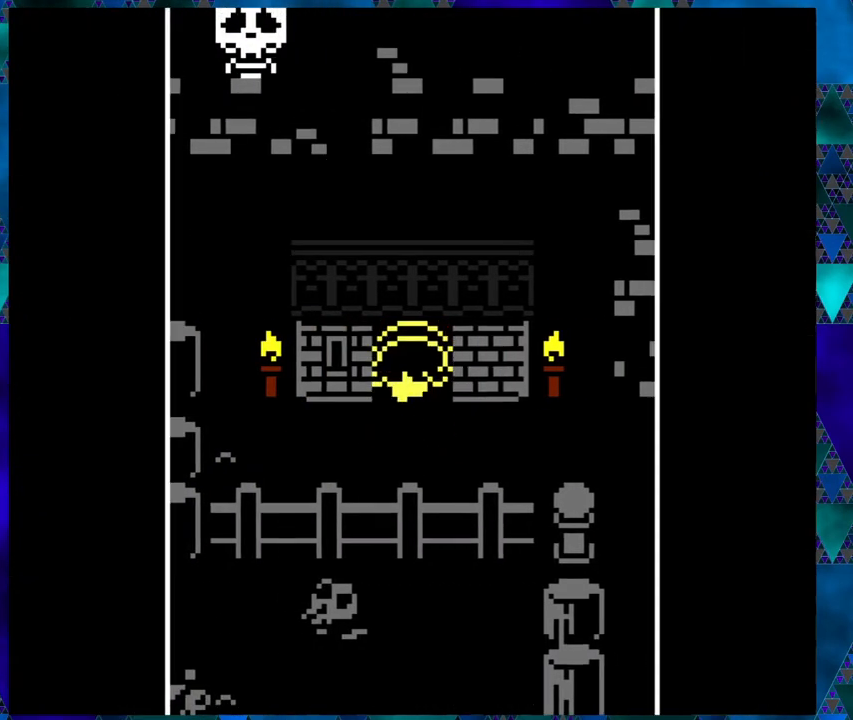
{"buttons": [], "left_stick": "center", "events": []}
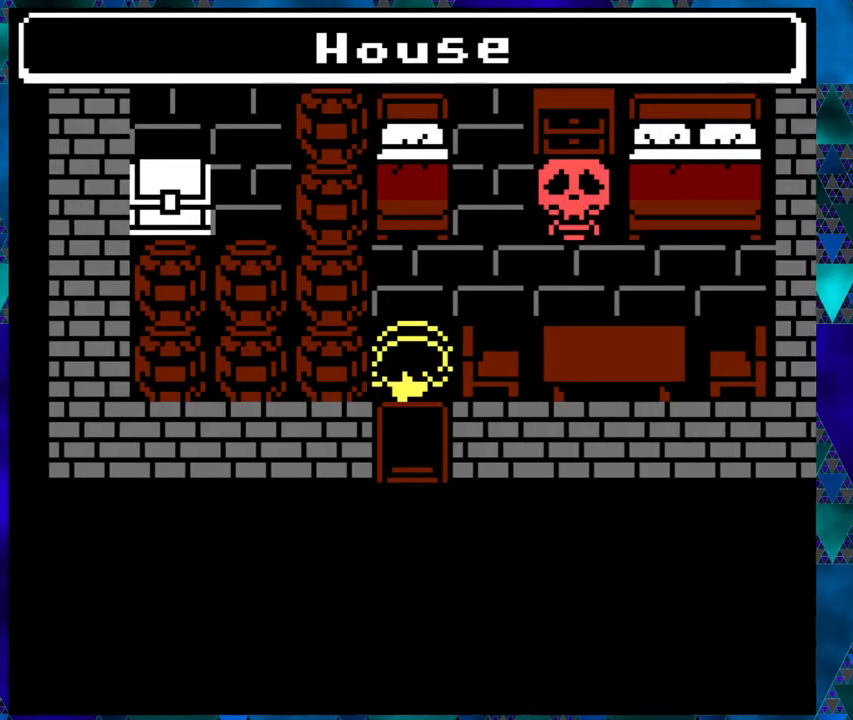
{"buttons": ["DPAD_UP"], "left_stick": "center", "events": [[300, "DPAD_UP", "down"]]}
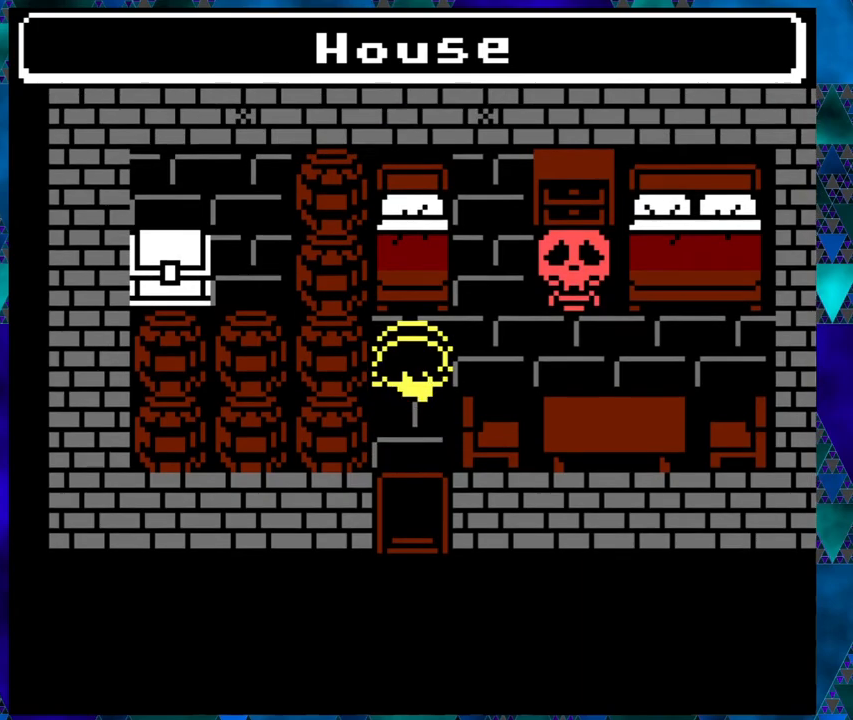
{"buttons": ["DPAD_UP"], "left_stick": "center", "events": []}
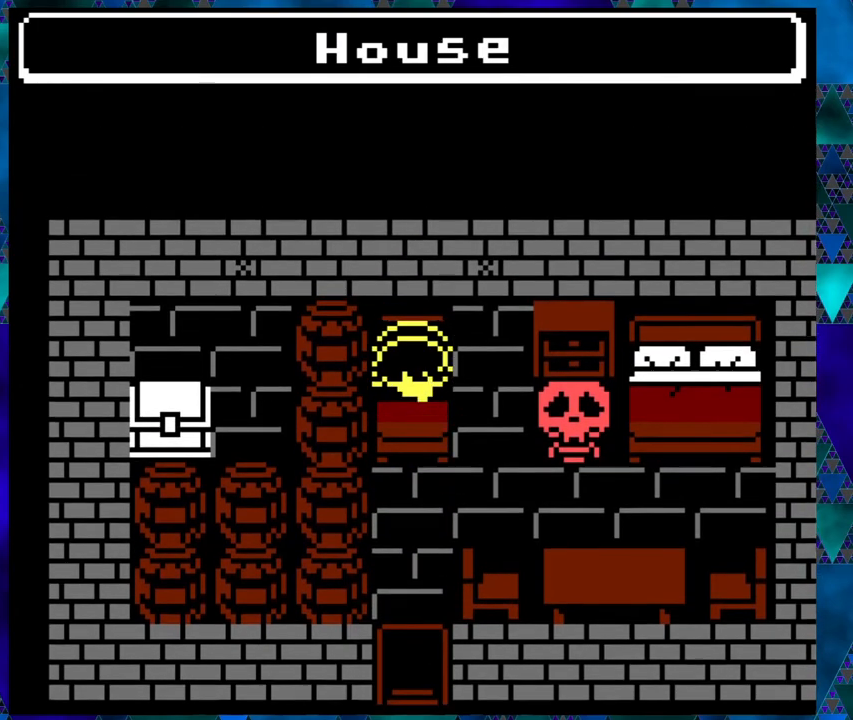
{"buttons": ["DPAD_RIGHT"], "left_stick": "center", "events": [[17, "DPAD_UP", "up"], [400, "DPAD_RIGHT", "down"]]}
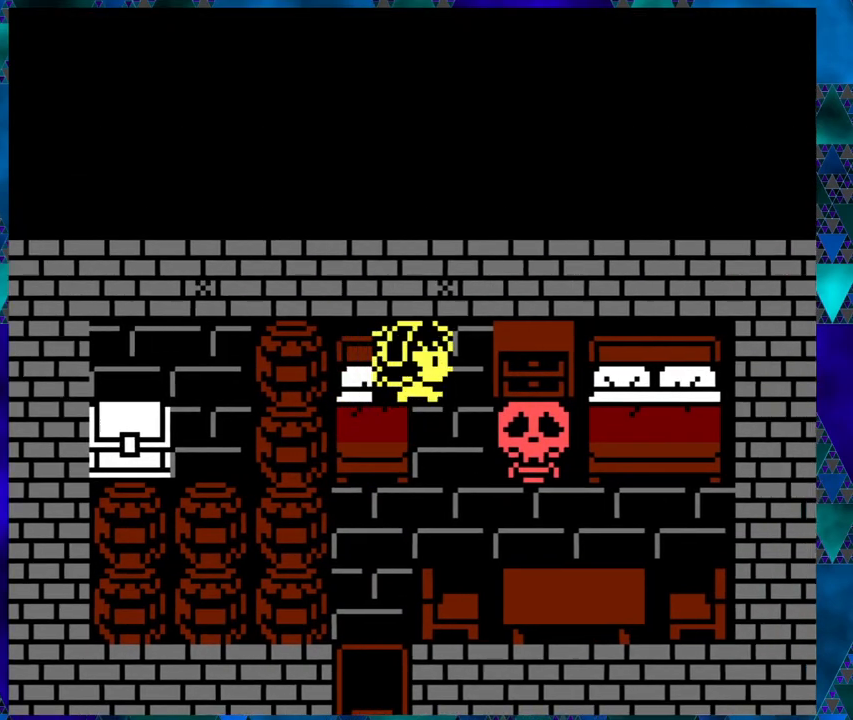
{"buttons": ["DPAD_UP"], "left_stick": "center", "events": [[17, "DPAD_RIGHT", "up"], [150, "DPAD_UP", "down"]]}
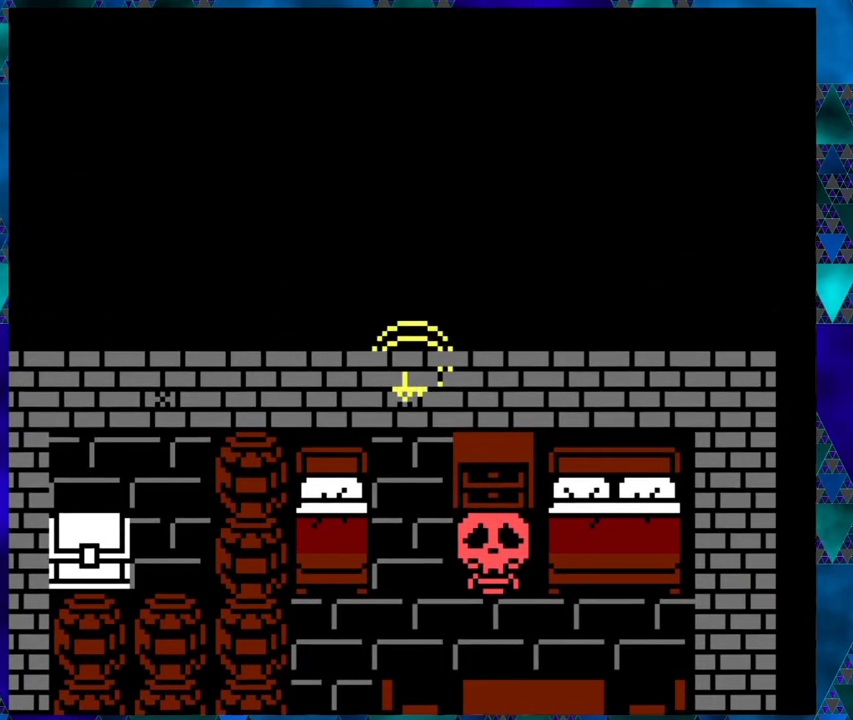
{"buttons": ["DPAD_LEFT"], "left_stick": "center", "events": [[217, "DPAD_UP", "up"], [400, "DPAD_LEFT", "down"]]}
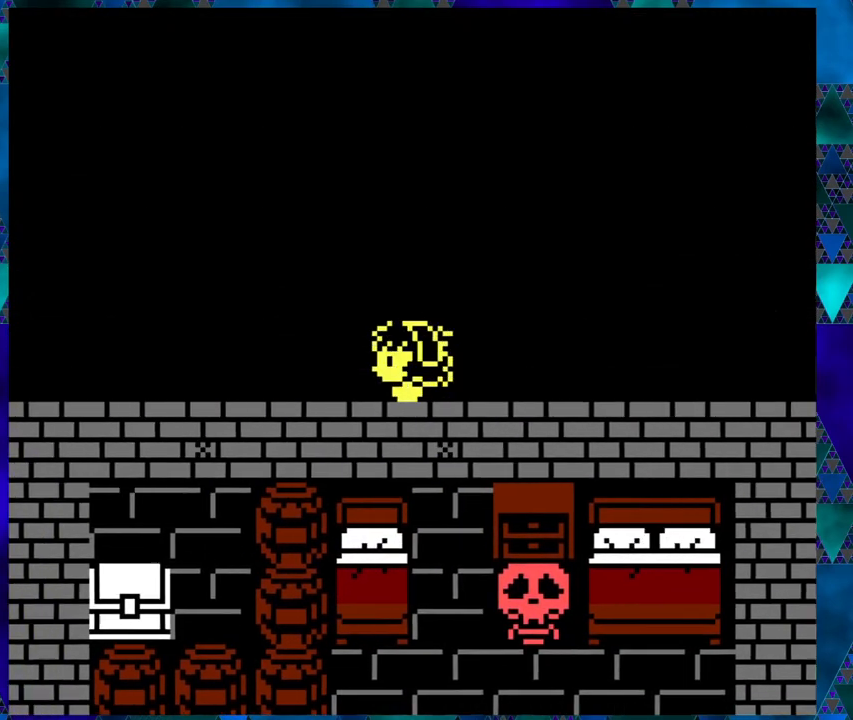
{"buttons": ["B"], "left_stick": "center", "events": [[50, "B", "down"], [383, "DPAD_LEFT", "up"]]}
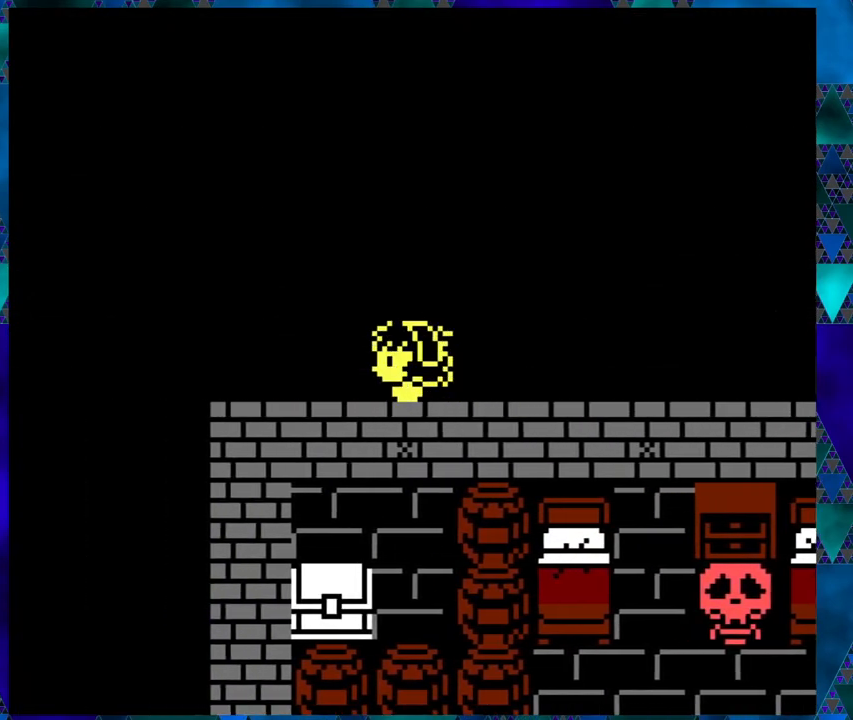
{"buttons": ["DPAD_DOWN"], "left_stick": "center", "events": [[67, "B", "up"], [217, "DPAD_DOWN", "down"]]}
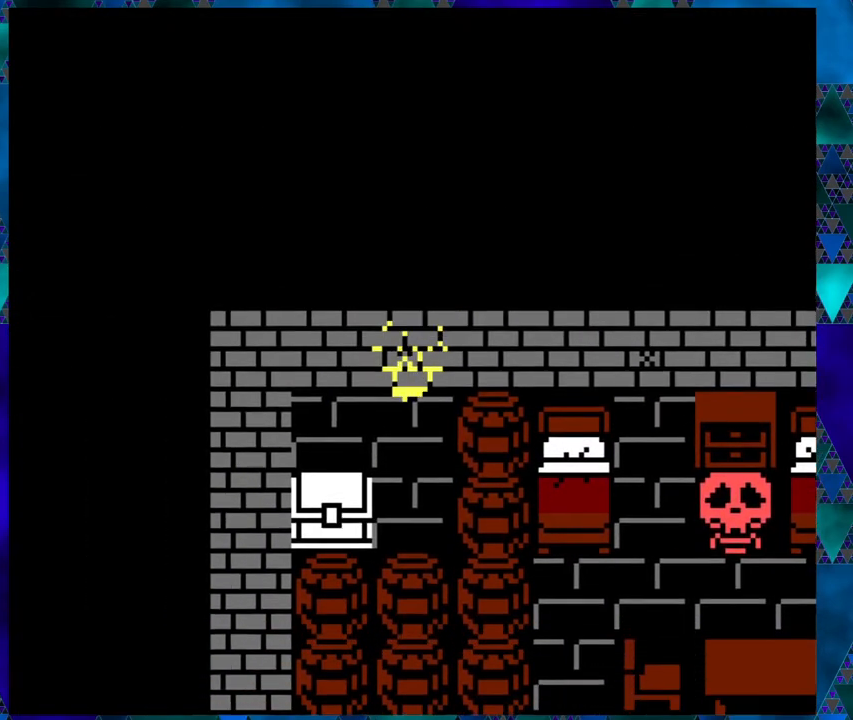
{"buttons": [], "left_stick": "center", "events": [[383, "DPAD_DOWN", "up"]]}
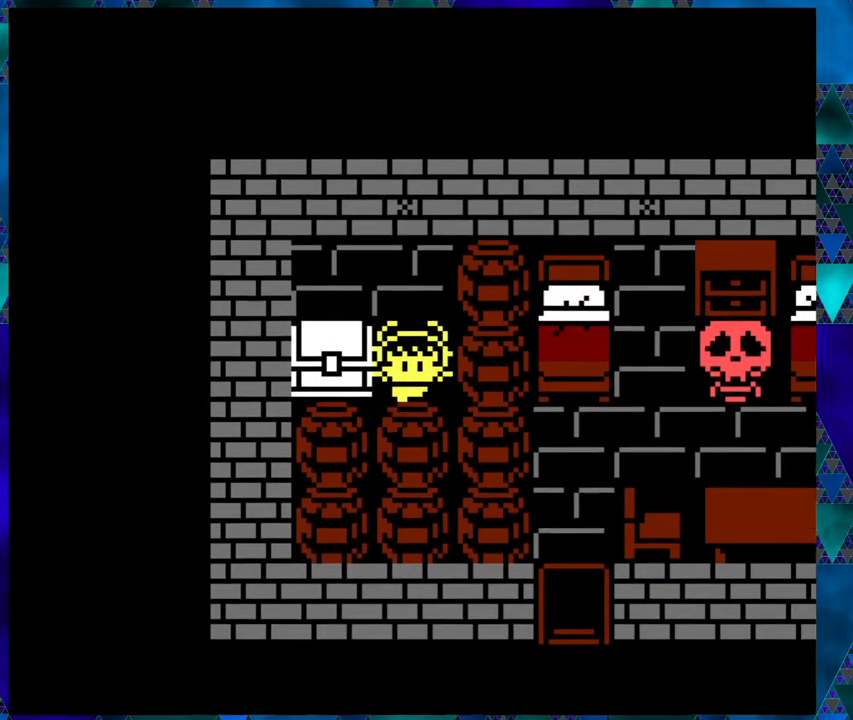
{"buttons": [], "left_stick": "center", "events": [[83, "DPAD_LEFT", "down"], [183, "DPAD_LEFT", "up"], [217, "B", "down"], [383, "B", "up"]]}